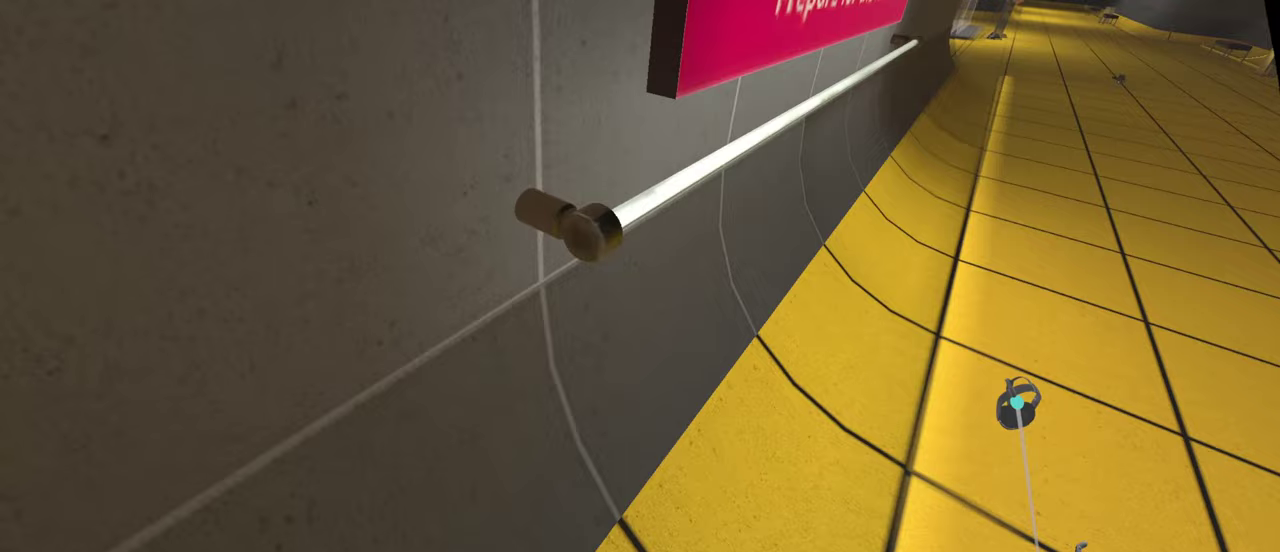
Gameplay with a controller; each line is a JSON object with the inputs held at the frame after it. "events" lists button and stick changes between this image and that frame as [ms after this image, input, new state], when the widget could be followed in between. This overlay highlights the sticks when they move; stick clicks (L3 R3) are not distinguishable. Not read: A L2 L3 R2 R3.
{"buttons": [], "left_stick": "center", "right_stick": "center"}
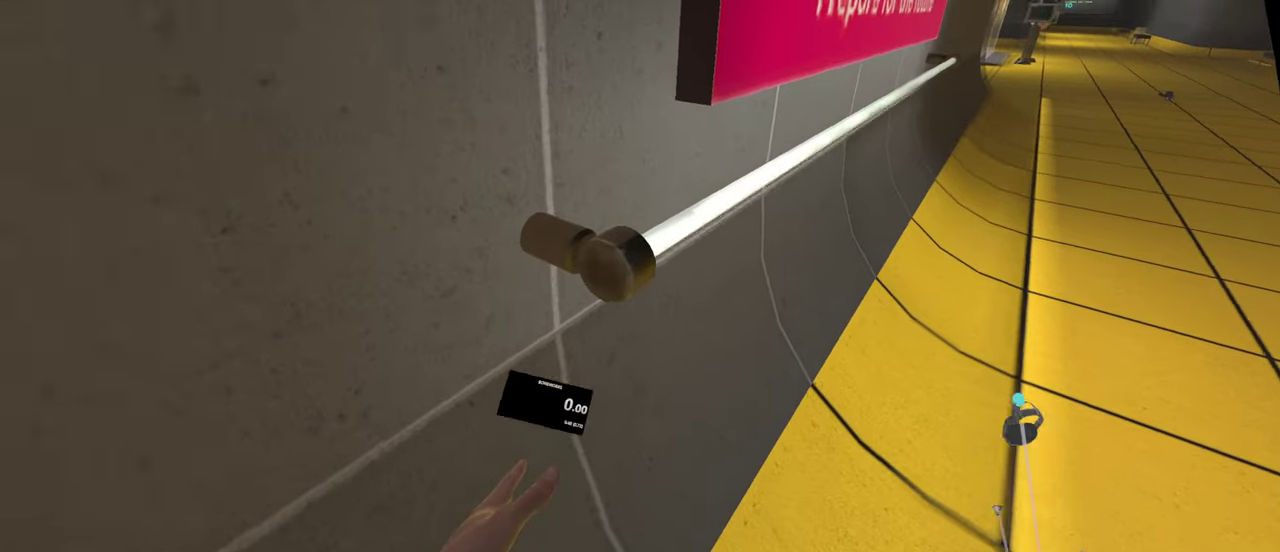
{"buttons": [], "left_stick": "center", "right_stick": "center", "events": []}
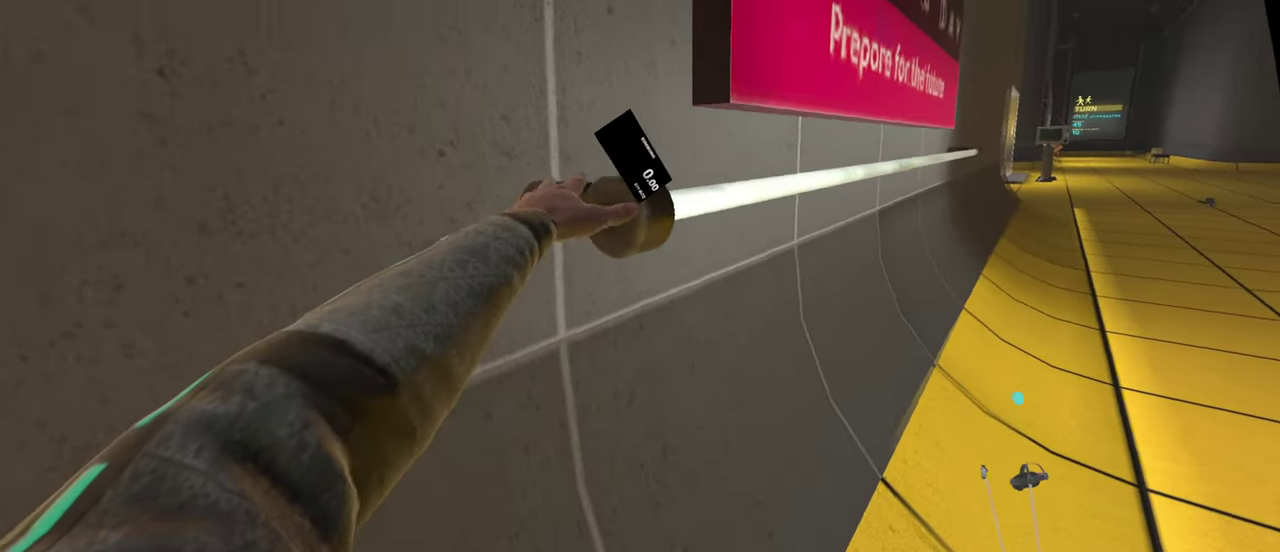
{"buttons": ["X"], "left_stick": "center", "right_stick": "center", "events": [[83, "X", "down"], [200, "X", "up"], [300, "X", "down"], [450, "X", "up"], [500, "X", "down"]]}
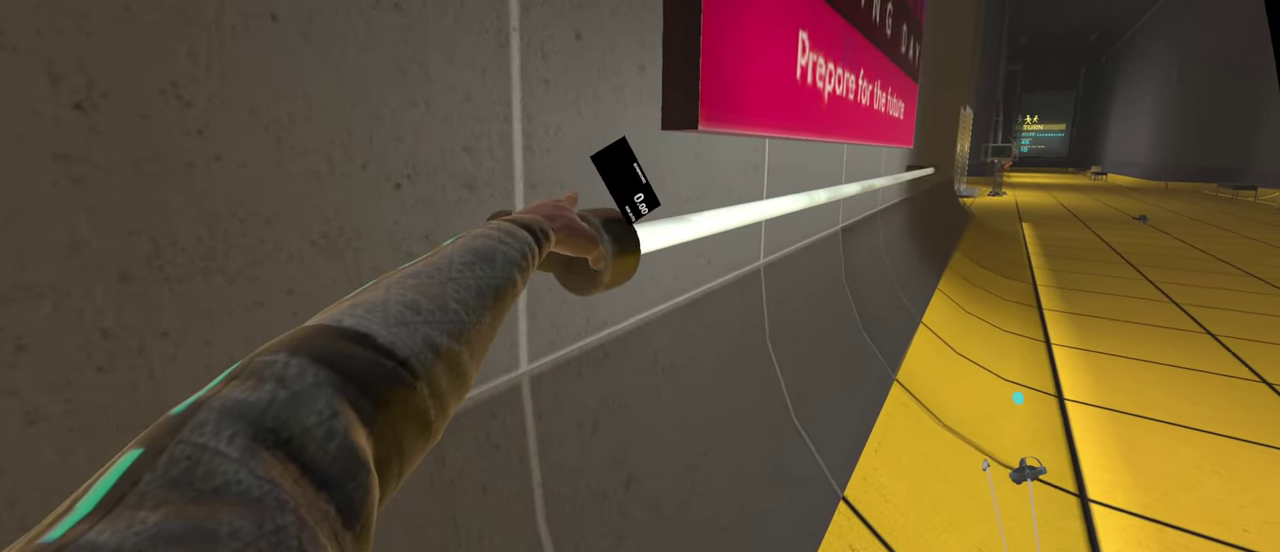
{"buttons": ["X"], "left_stick": "center", "right_stick": "center", "events": []}
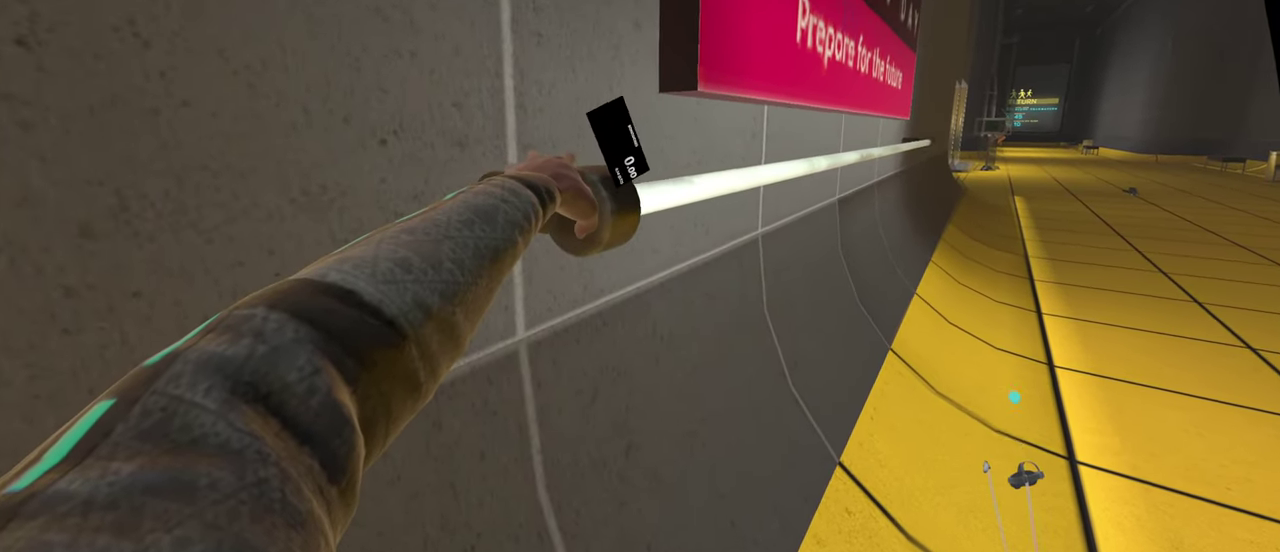
{"buttons": ["X", "L1"], "left_stick": "center", "right_stick": "center", "events": [[417, "L1", "down"]]}
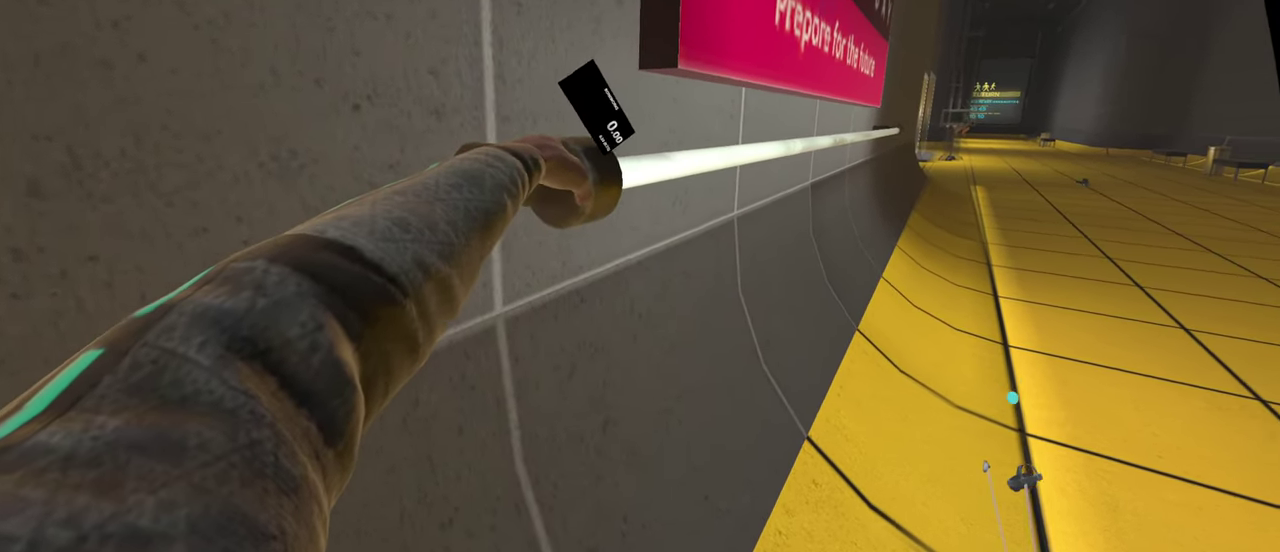
{"buttons": ["X", "L1"], "left_stick": "center", "right_stick": "center", "events": []}
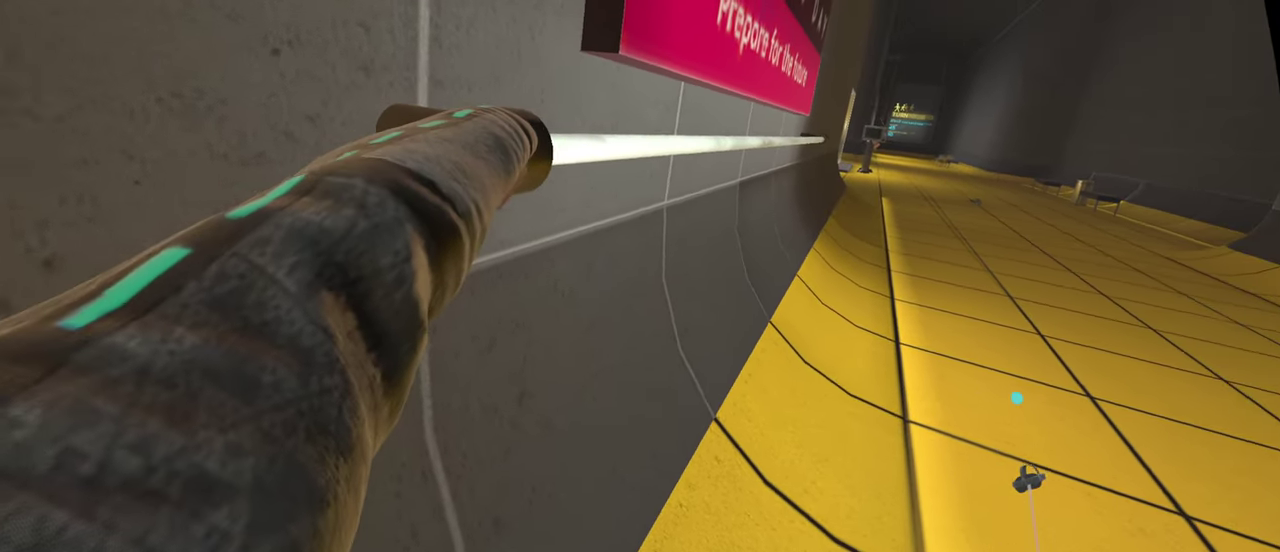
{"buttons": ["X", "L1"], "left_stick": "center", "right_stick": "center", "events": []}
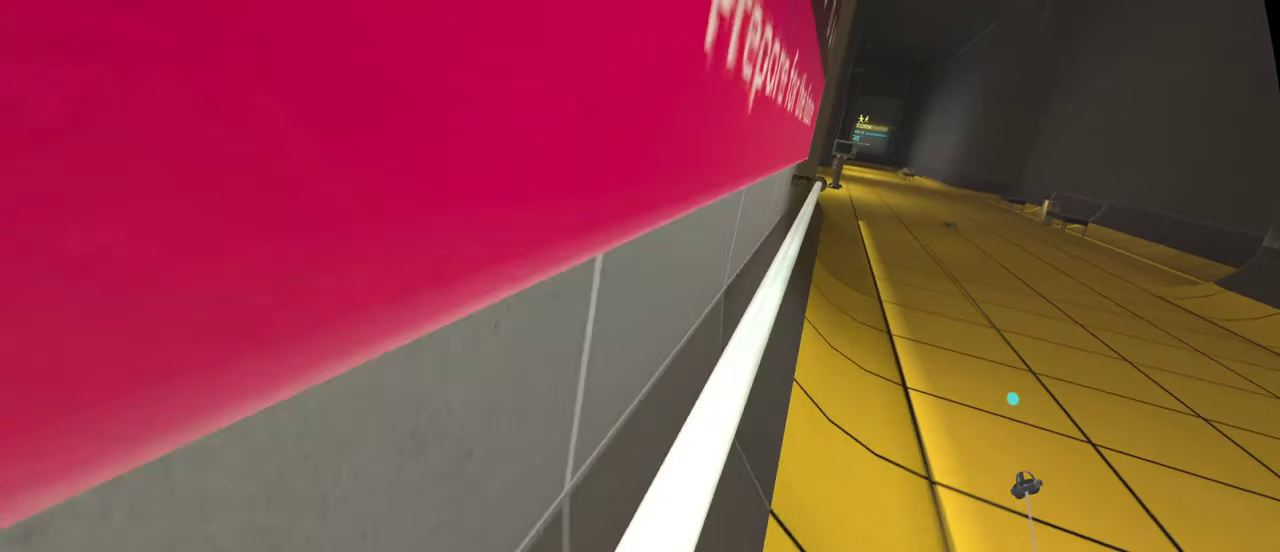
{"buttons": [], "left_stick": "center", "right_stick": "center", "events": [[83, "X", "up"], [100, "L1", "up"]]}